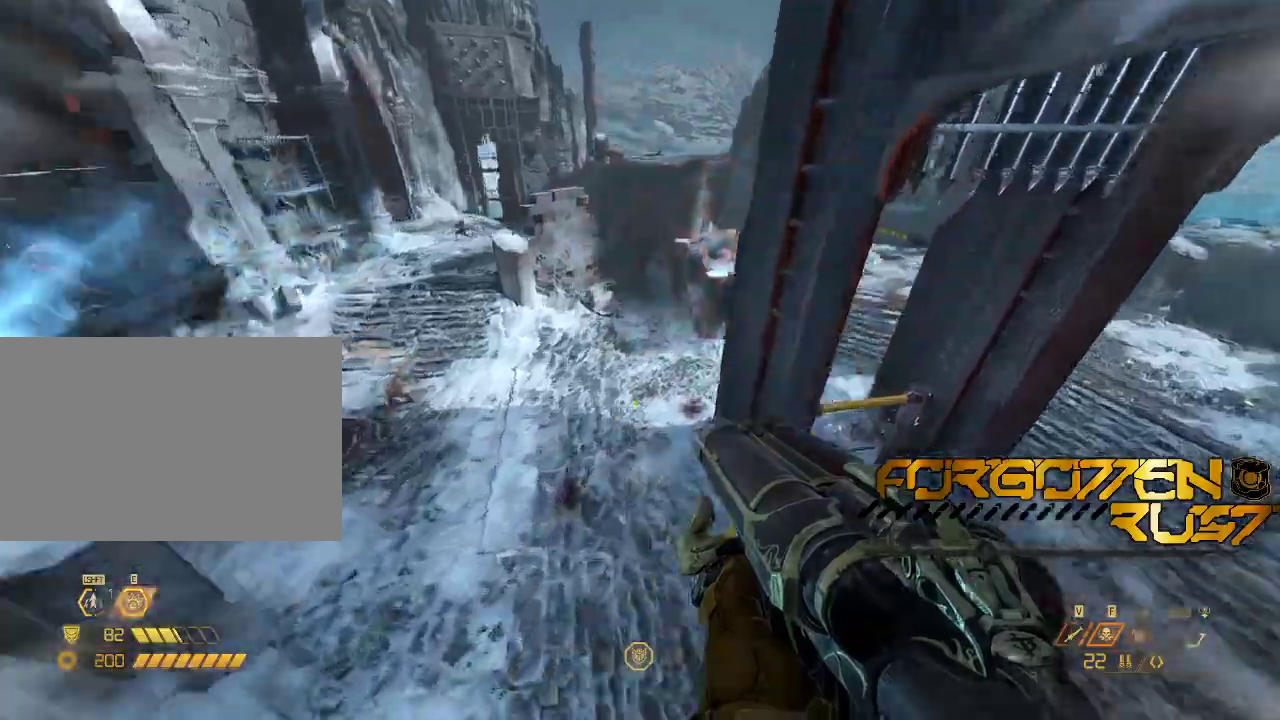
Gameplay with keyboard and mouse; each line is a JSON object with the keys and mouse buttons held at the frame after it. "events" lists presses ("down") and releases ("up") of "2", "3", "4", "5", "6", "7", "8", "a", "b", "c", "ctrl", "d", "e", "f", "g", "q", "r", "s", "shift", "space", "t", "v", "w", "x", "z", "mouse_left", "mouse_right" and "mouse_mb4" between this image and that frame as [ms after this image, input, new state], when the widget could be followed in between. "mouse_left", "mouse_right", "mouse_mb4" = the "left", "right", "mb4" buttons of the "mouse" list. No other keys are recorded. Mouse movement is not recorded. Not read: mouse_mb5 mouse_wheel.
{"keys": ["w"], "mouse": []}
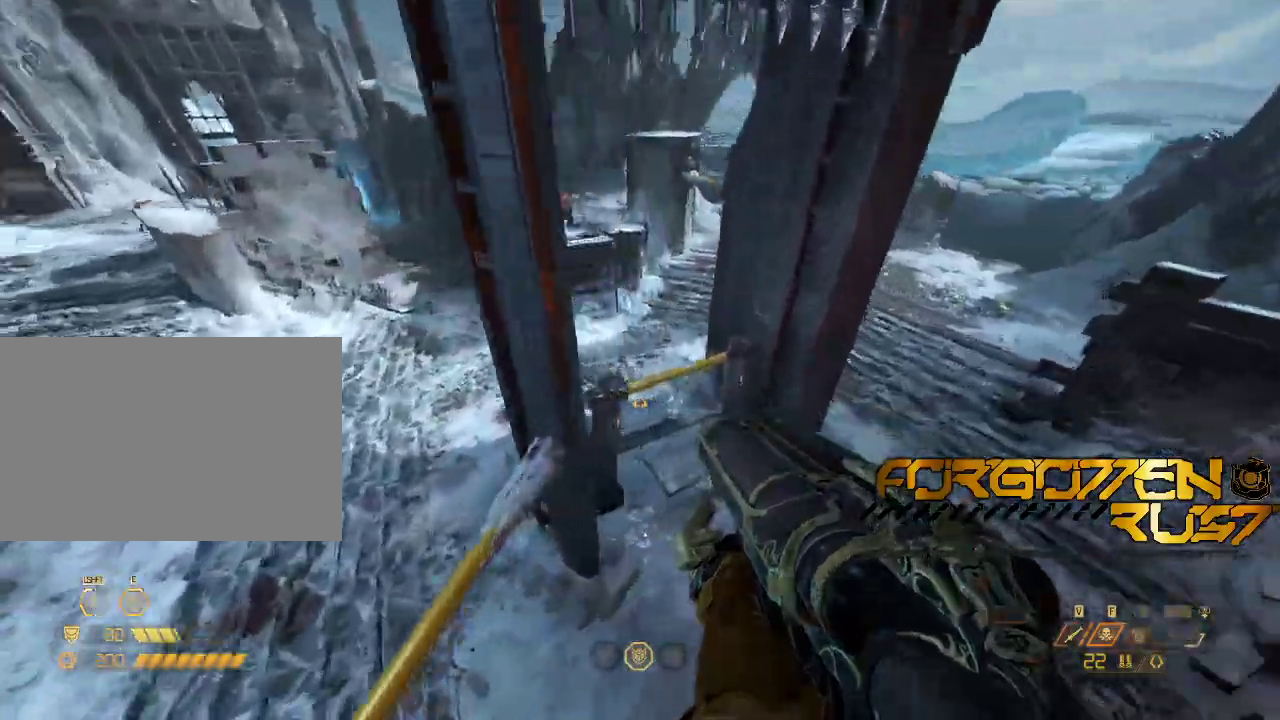
{"keys": ["w"], "mouse": ["right"]}
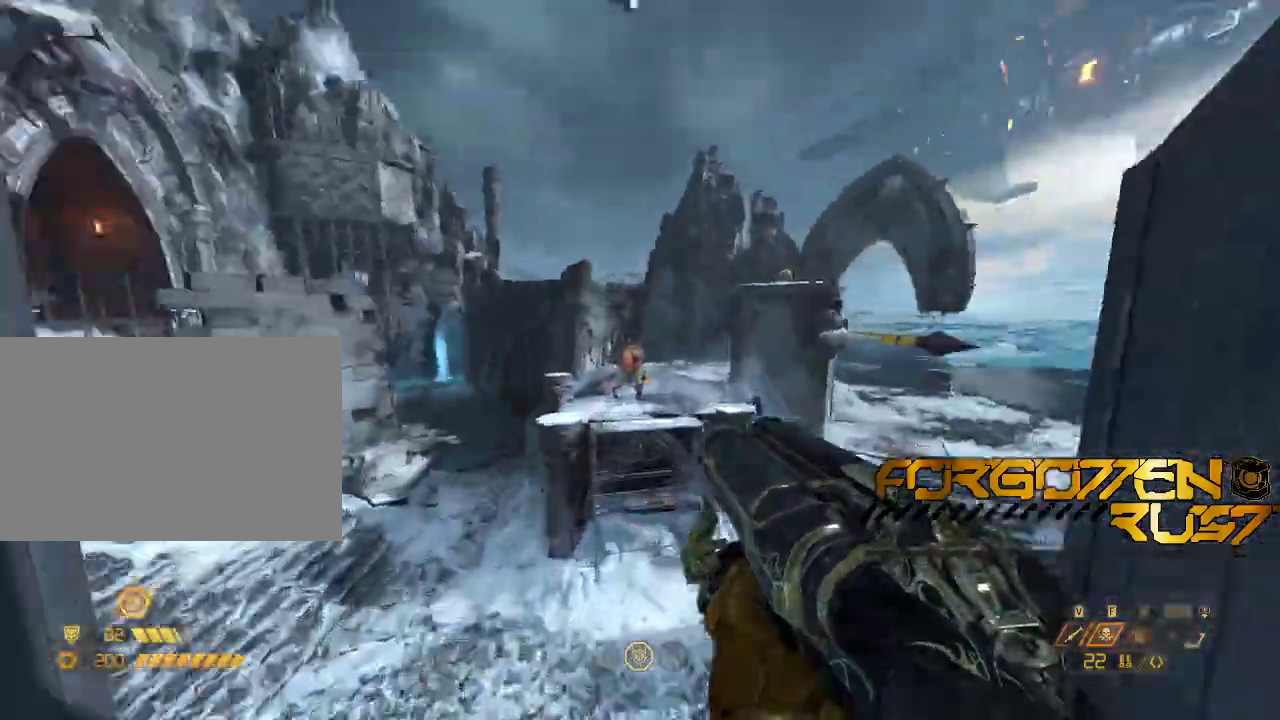
{"keys": ["w"], "mouse": ["right"], "events": []}
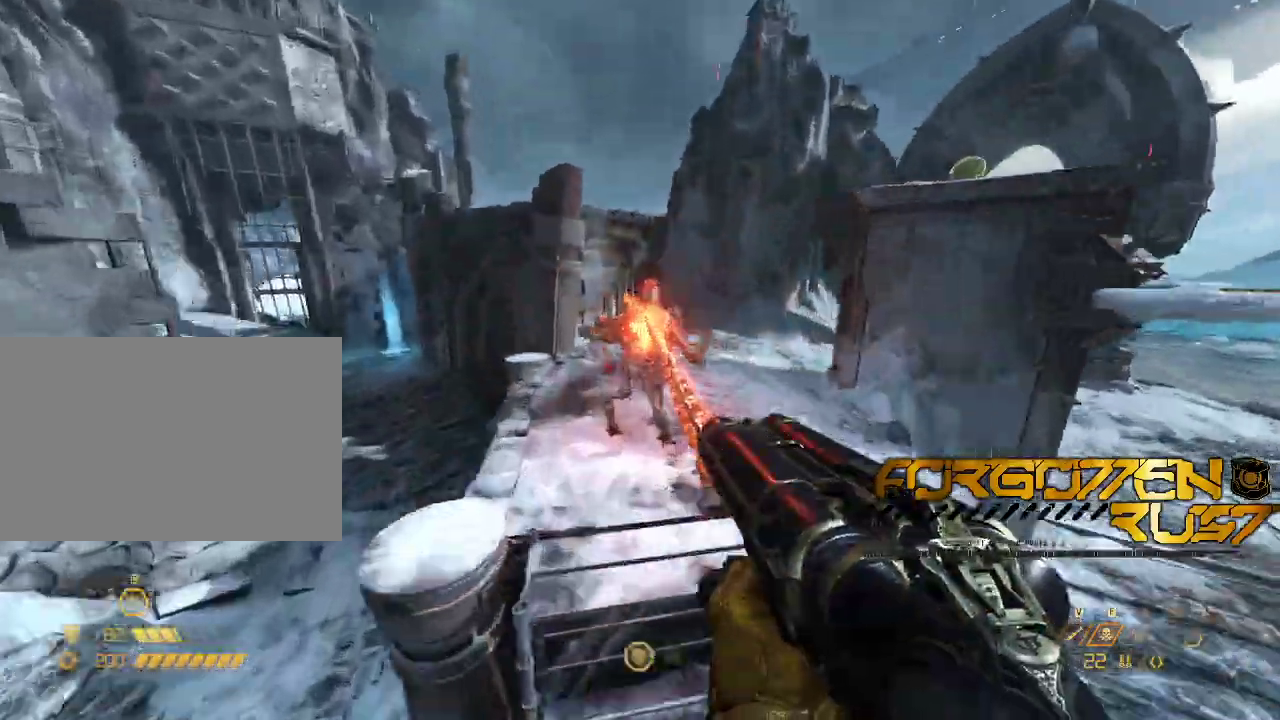
{"keys": ["d"], "mouse": []}
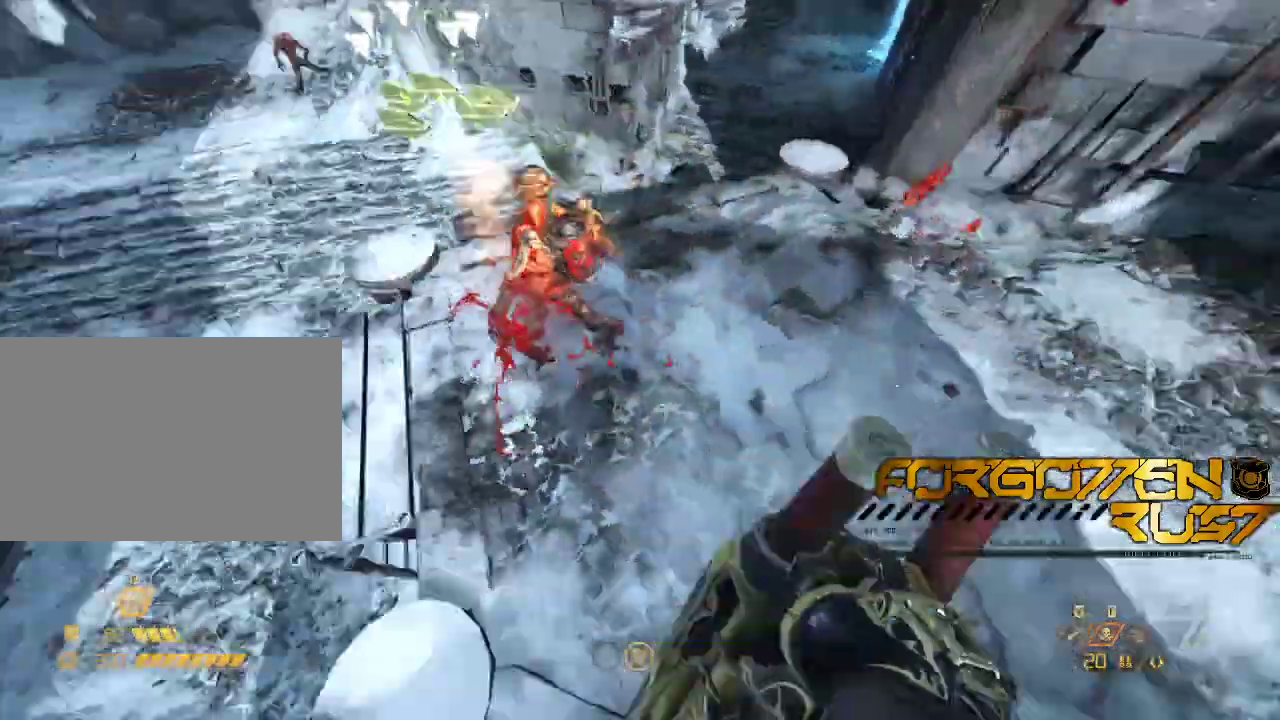
{"keys": ["d", "s"], "mouse": []}
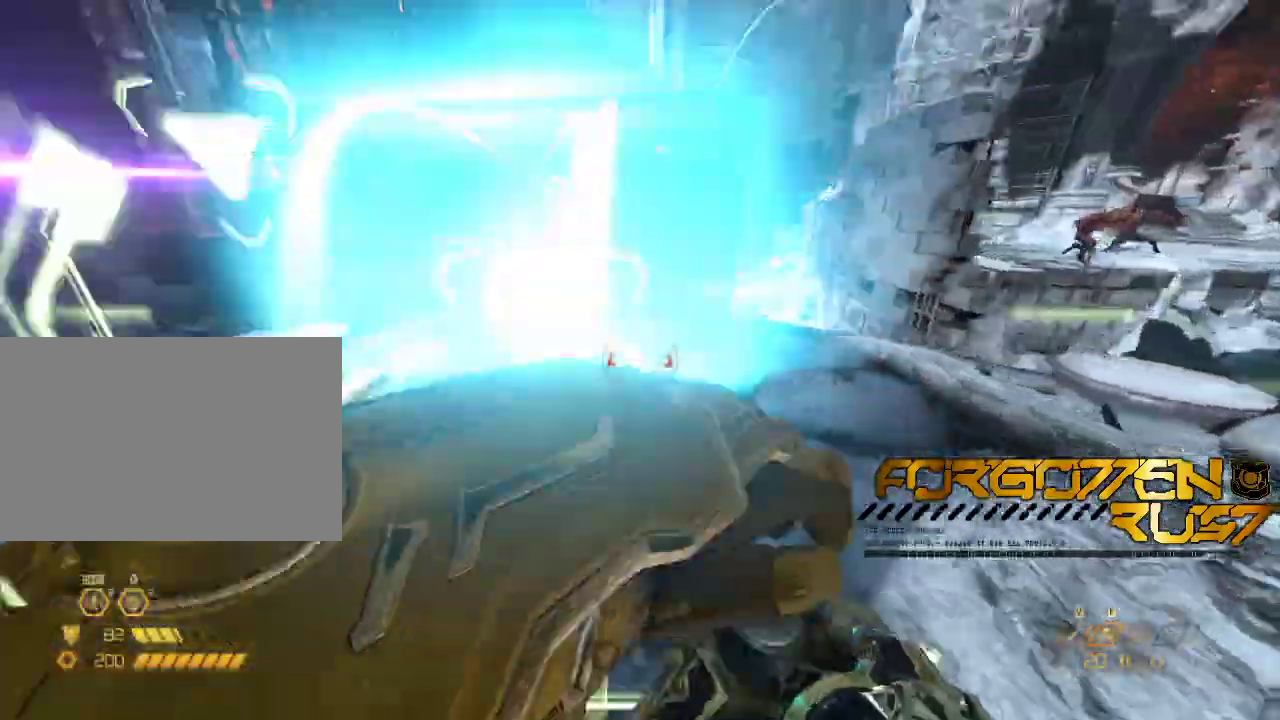
{"keys": ["d"], "mouse": []}